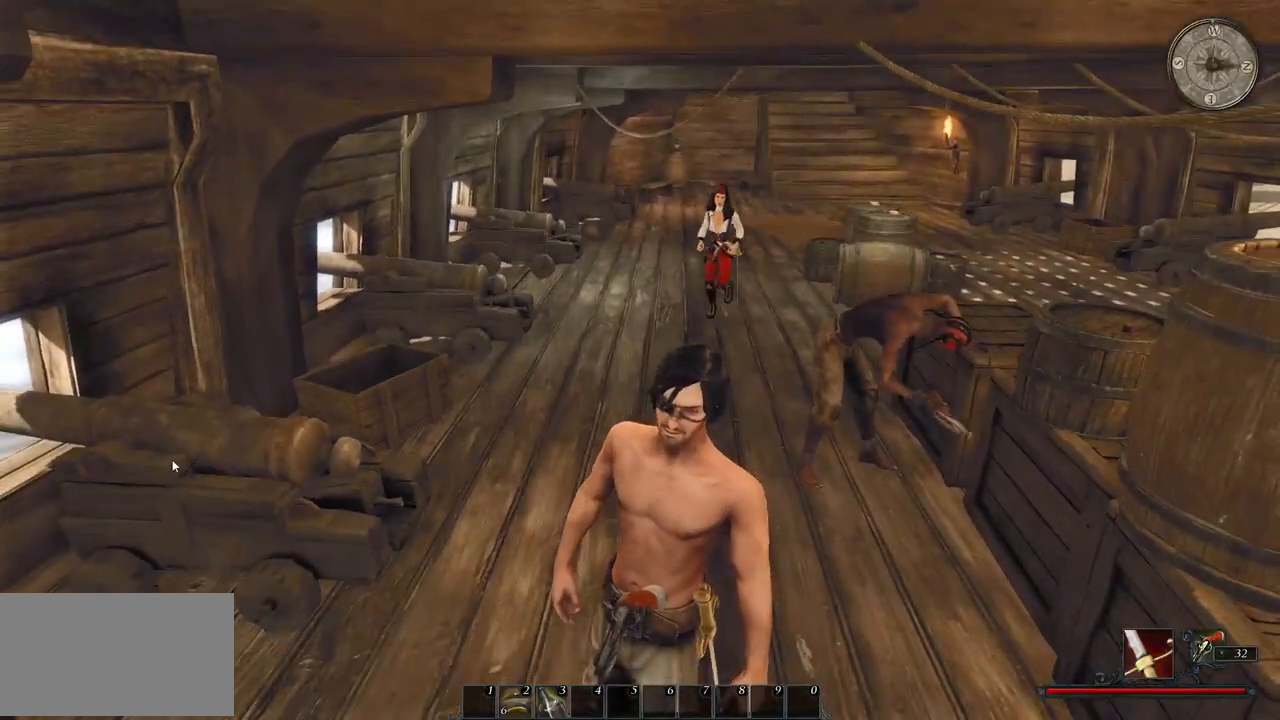
Gameplay with keyboard and mouse; each line is a JSON object with the keys and mouse buttons held at the frame after it. "events" lists presses ("down") and releases ("up") of "a", "ctrl", "d", "e", "q", "s", "shift", "space", "w", "mouse_left", "mouse_wheel", "mouse_right", "mouse_mb4" and "mouse_mb5" between this image and that frame as [ms after this image, input, new state], when the widget could be followed in between. "mouse_left", "mouse_wheel", "mouse_right", "mouse_mb4", "mouse_mb5" = the "left", "wheel", "right", "mb4", "mb5" buttons of the "mouse" list. No other keys are recorded. "wheel" means that the mouse wheel is clicked or scrolled. Mouse movement is not recorded.
{"keys": [], "mouse": [], "events": []}
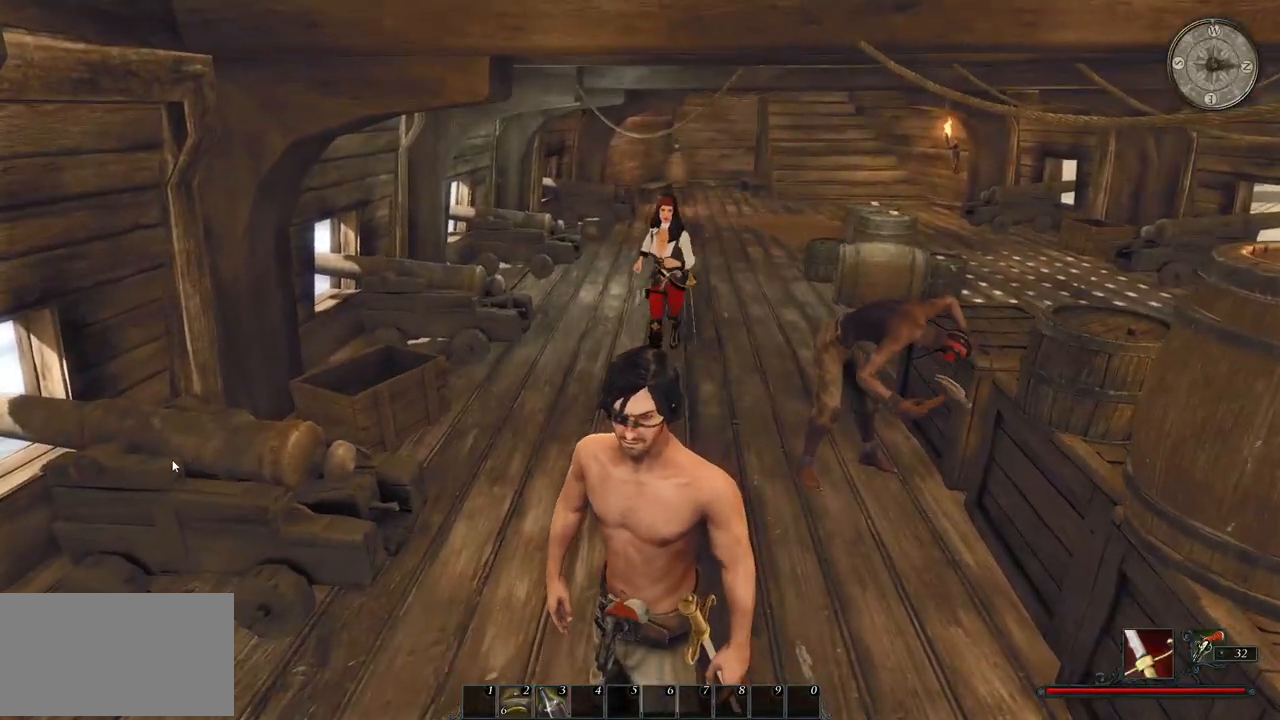
{"keys": ["w"], "mouse": [], "events": [[100, "d", "down"], [240, "w", "down"], [360, "d", "up"]]}
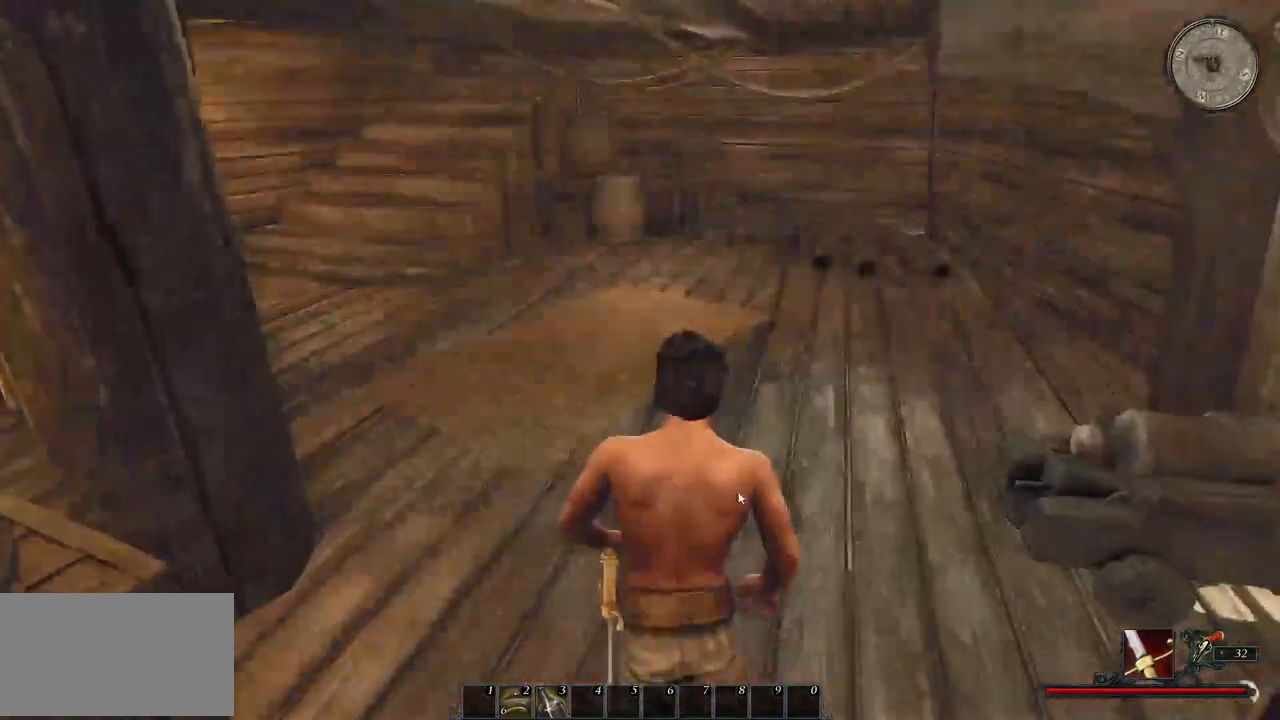
{"keys": ["w"], "mouse": [], "events": []}
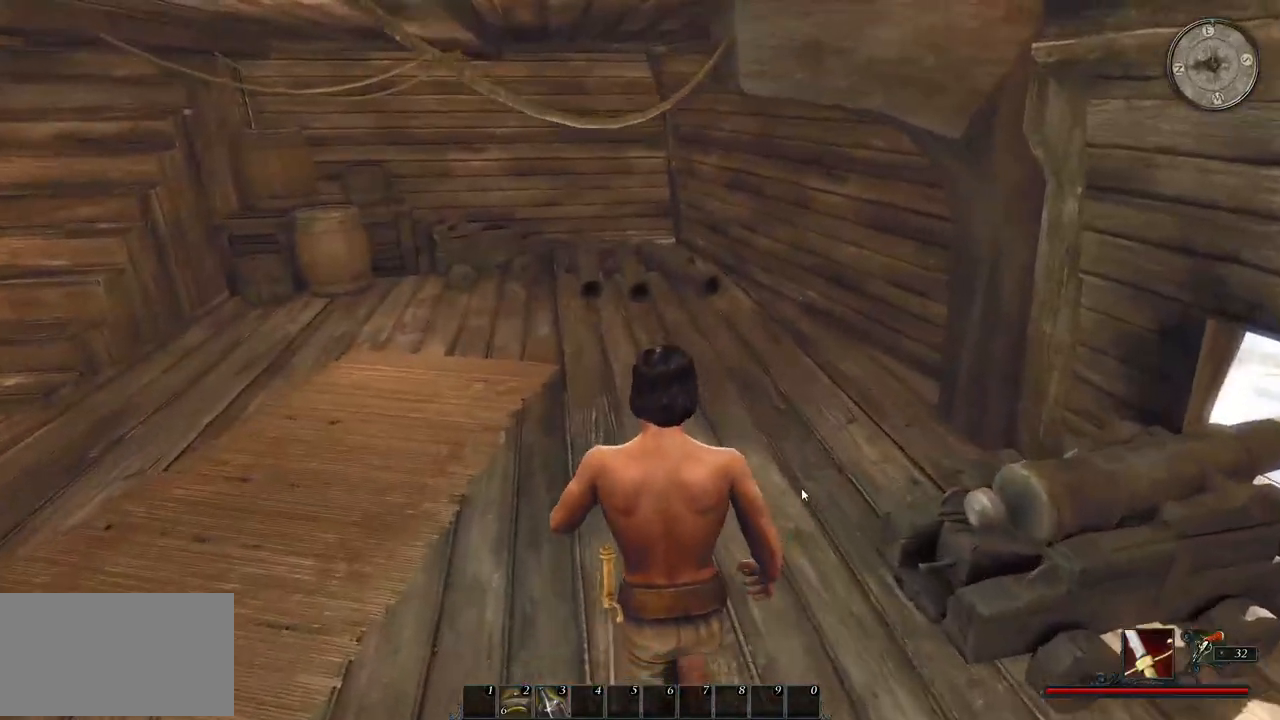
{"keys": ["w"], "mouse": [], "events": []}
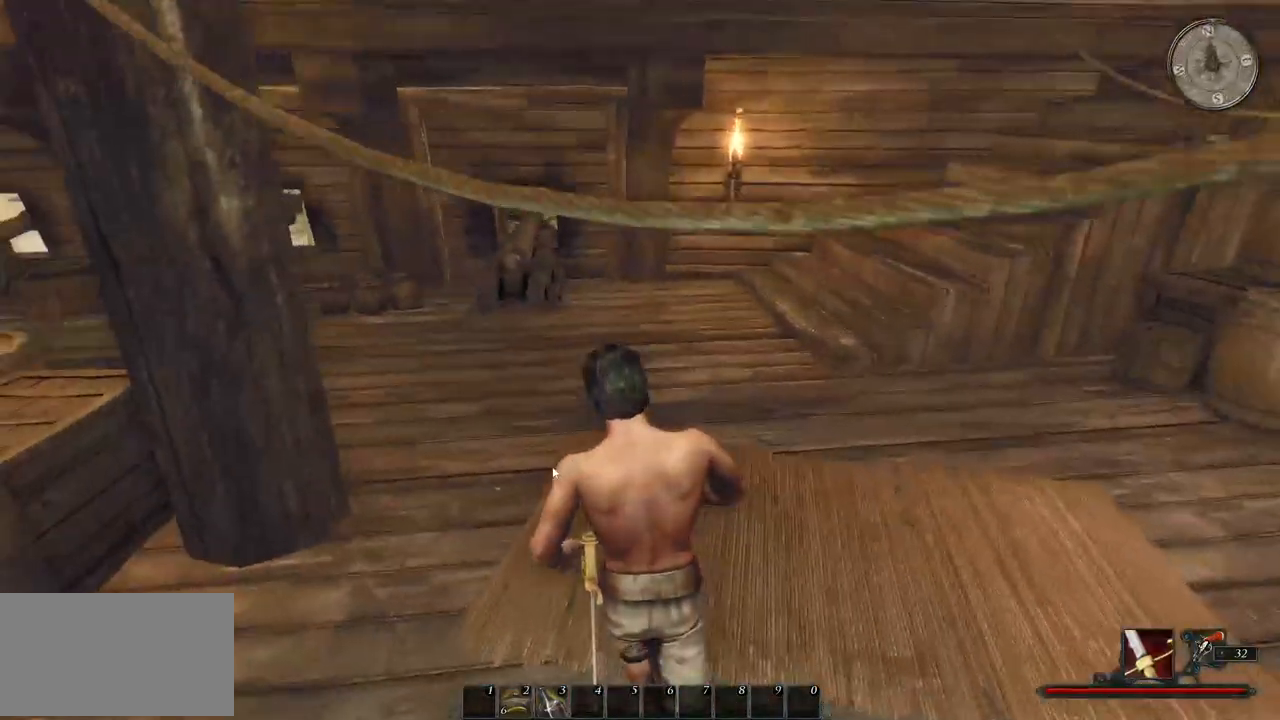
{"keys": ["shift", "w"], "mouse": [], "events": [[180, "shift", "down"]]}
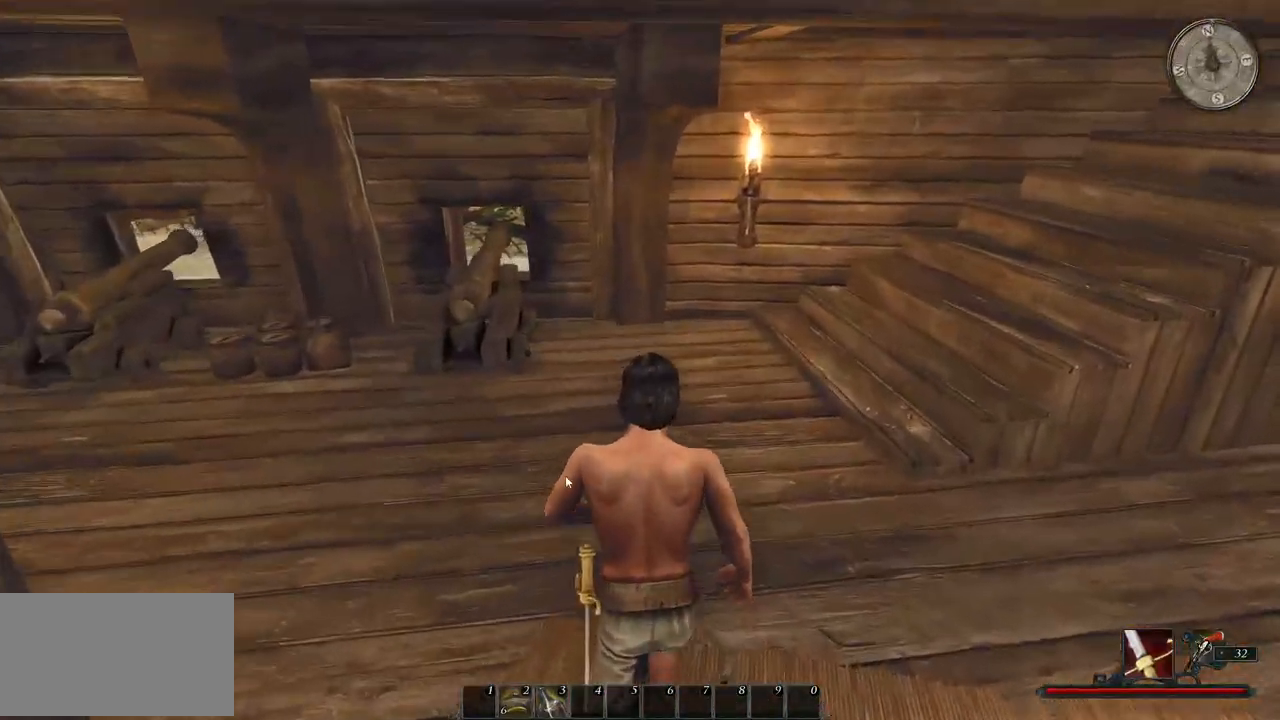
{"keys": ["shift", "w"], "mouse": [], "events": []}
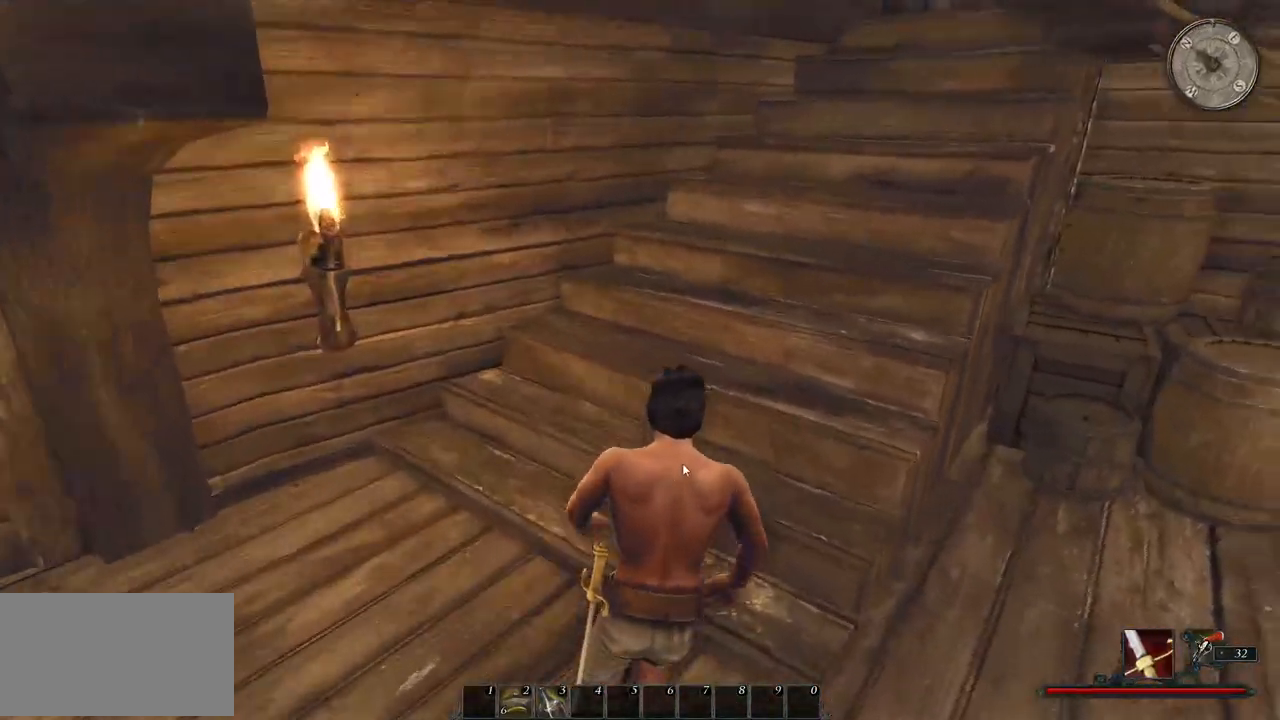
{"keys": ["a", "shift", "w"], "mouse": [], "events": [[240, "a", "down"]]}
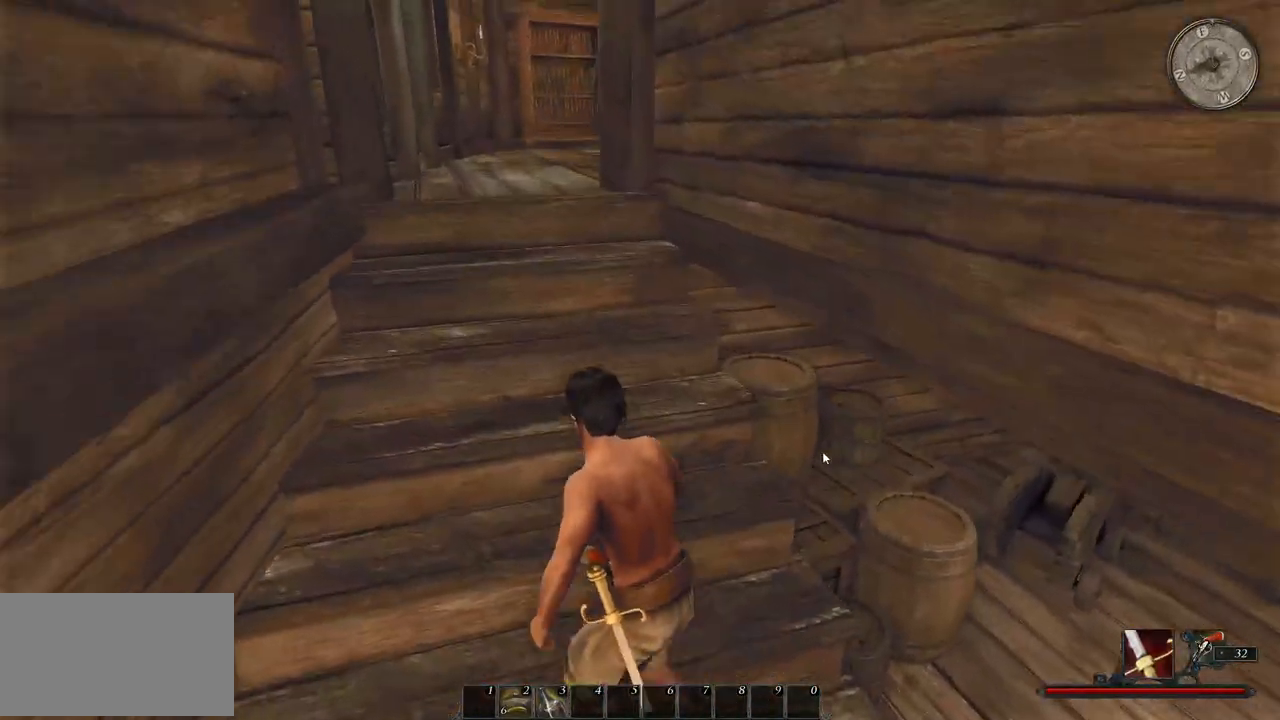
{"keys": ["a", "shift", "w"], "mouse": [], "events": [[80, "a", "up"], [500, "a", "down"]]}
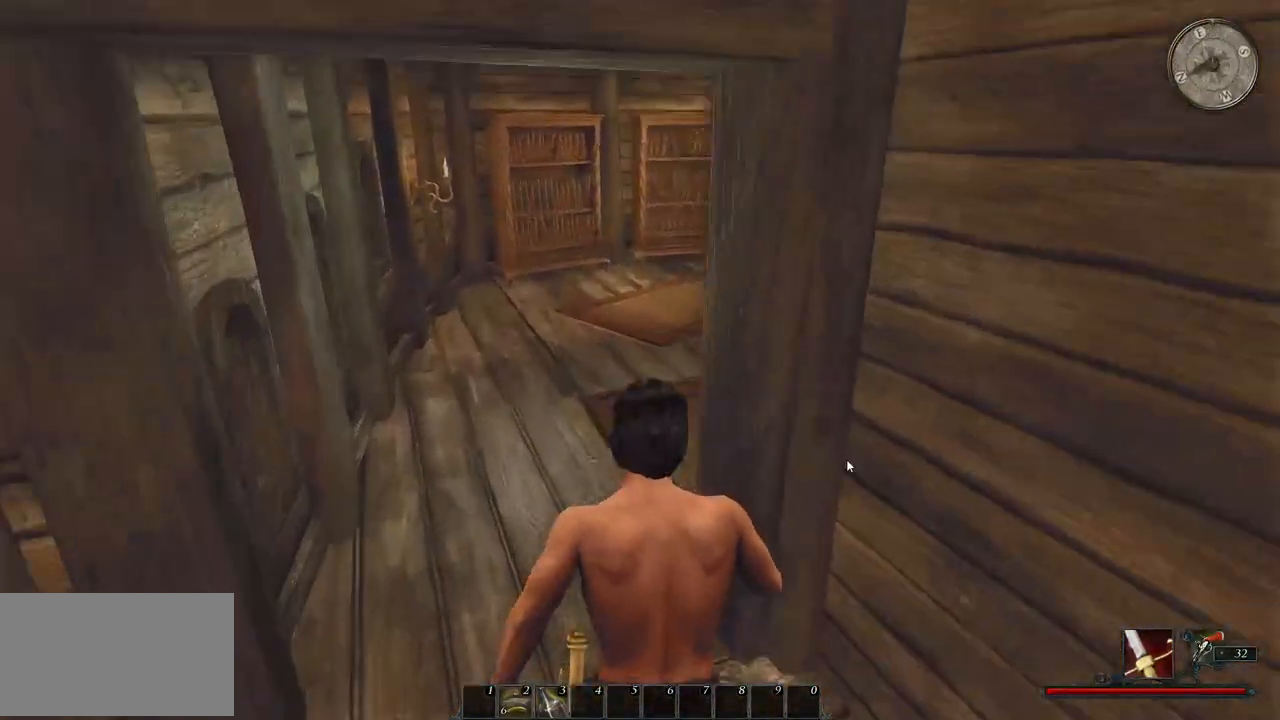
{"keys": ["a", "w"], "mouse": [], "events": [[260, "shift", "up"]]}
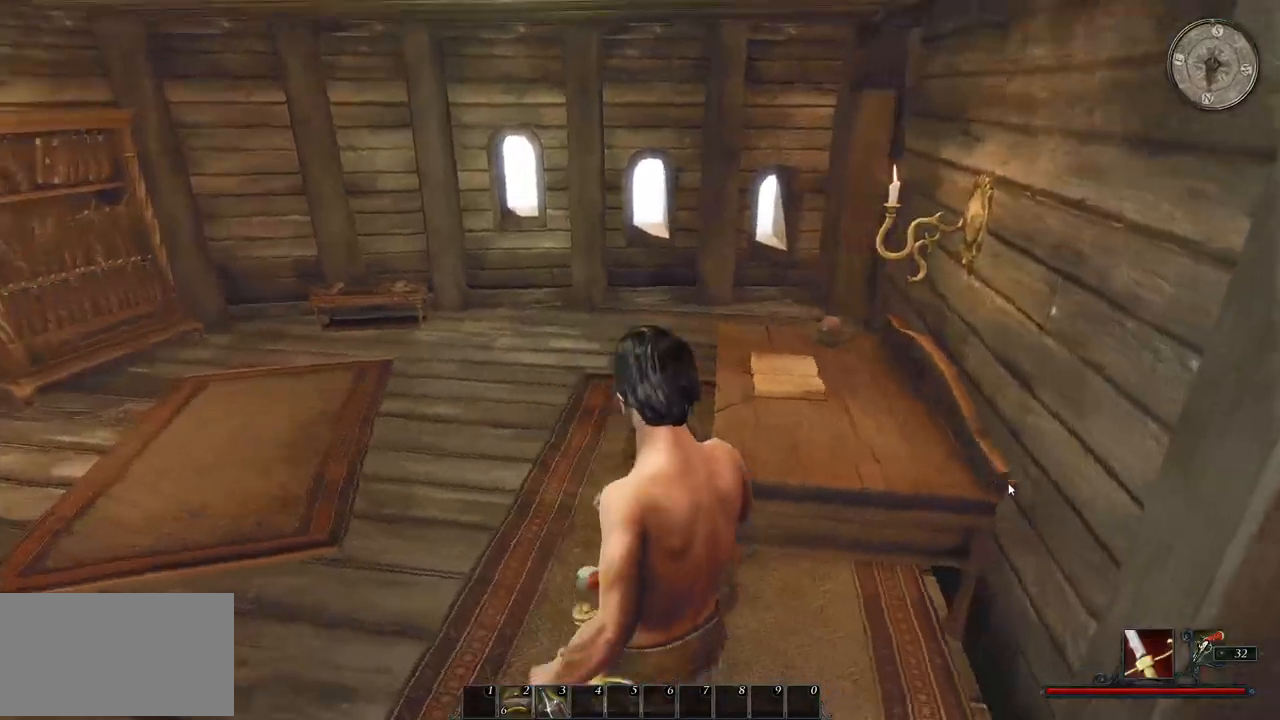
{"keys": ["w"], "mouse": [], "events": [[360, "a", "up"]]}
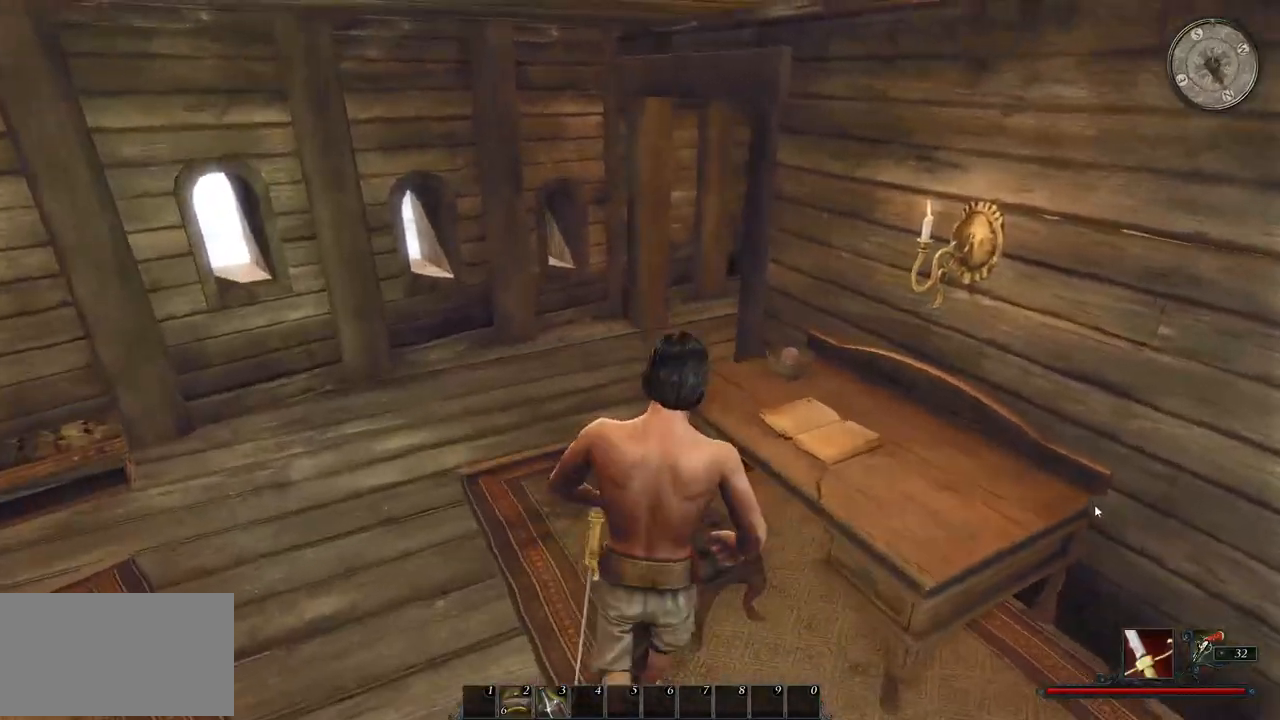
{"keys": ["a", "w"], "mouse": [], "events": [[200, "a", "down"]]}
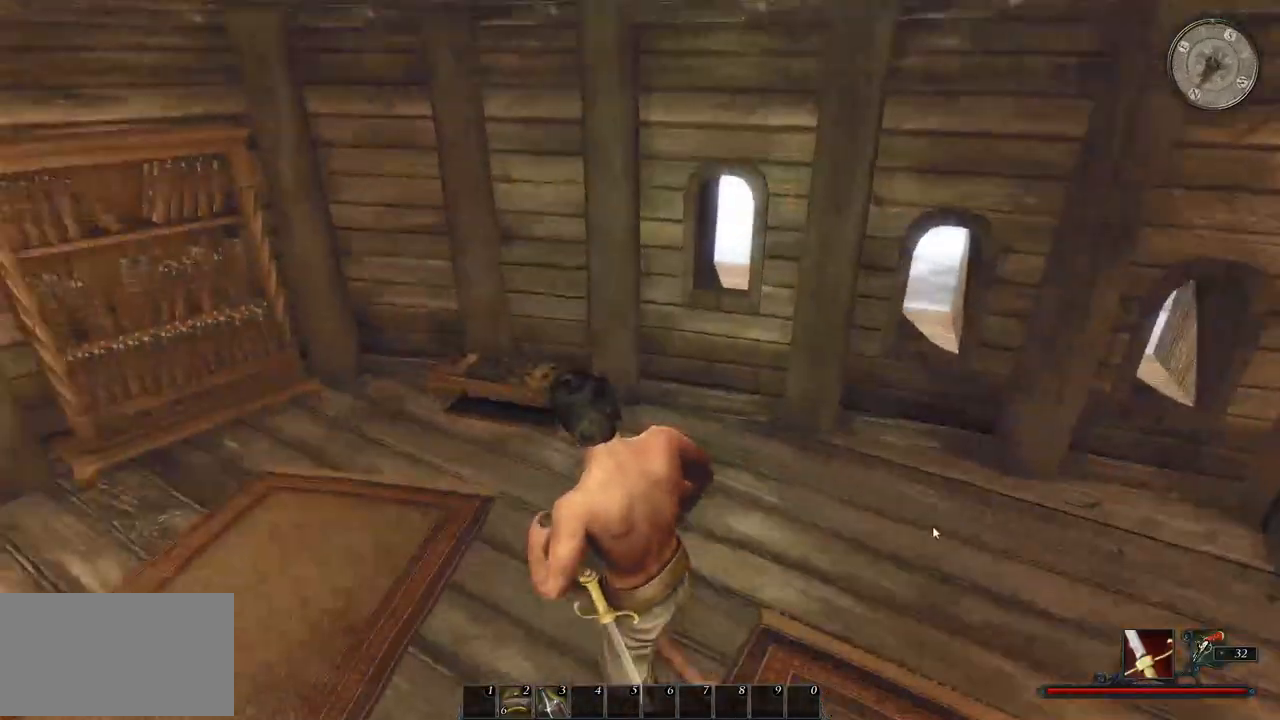
{"keys": ["w"], "mouse": [], "events": [[200, "a", "up"]]}
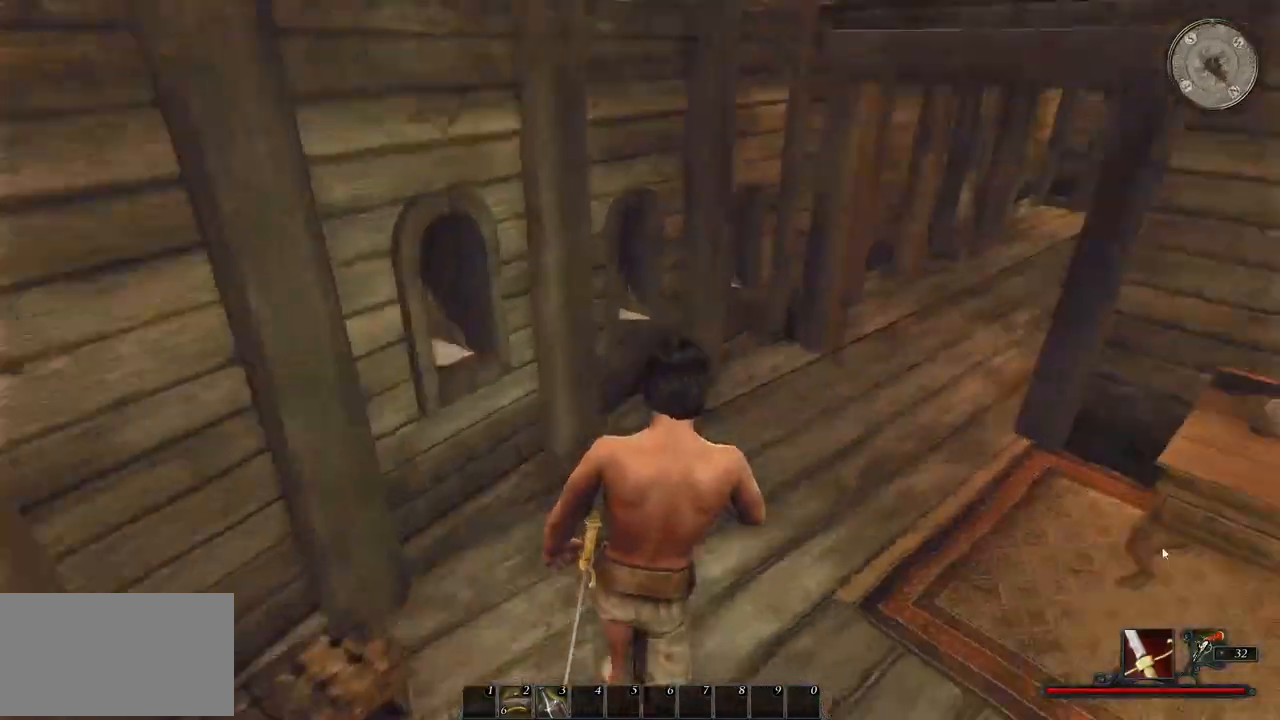
{"keys": ["shift", "w"], "mouse": [], "events": [[60, "shift", "down"]]}
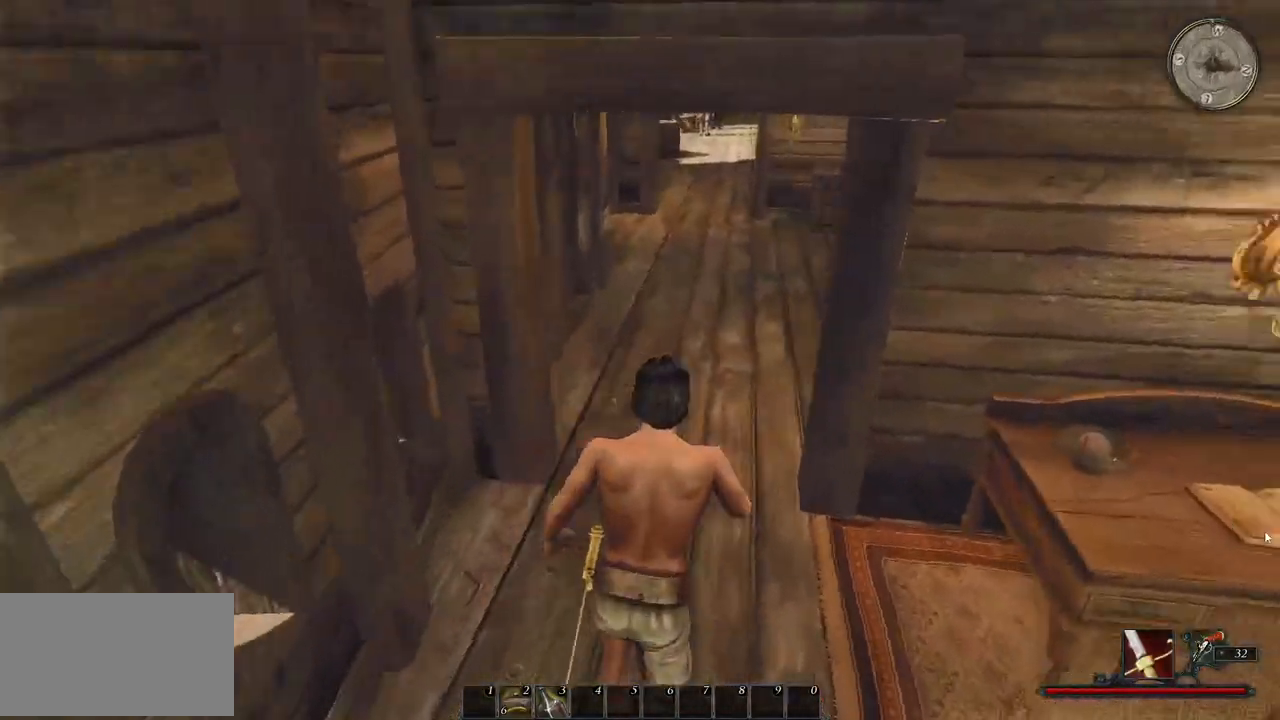
{"keys": ["a", "shift", "w"], "mouse": [], "events": [[140, "a", "down"]]}
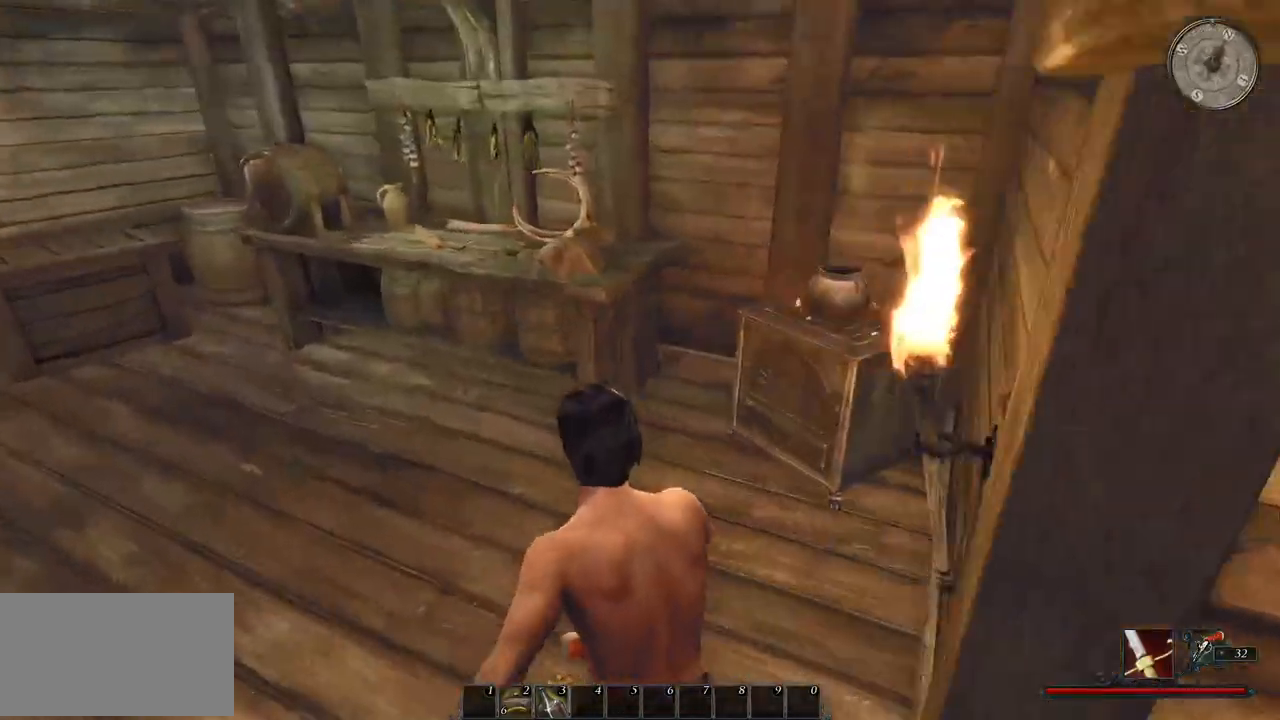
{"keys": ["a", "shift", "w"], "mouse": [], "events": []}
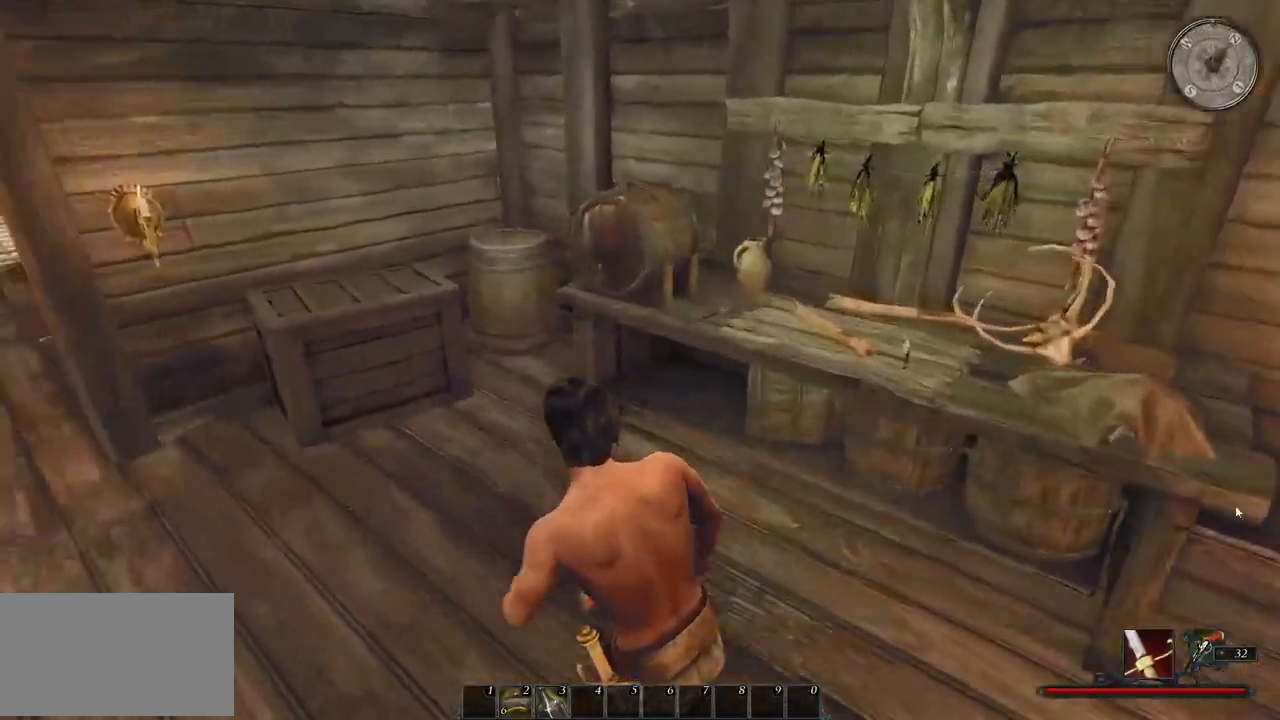
{"keys": ["a", "shift", "w"], "mouse": [], "events": []}
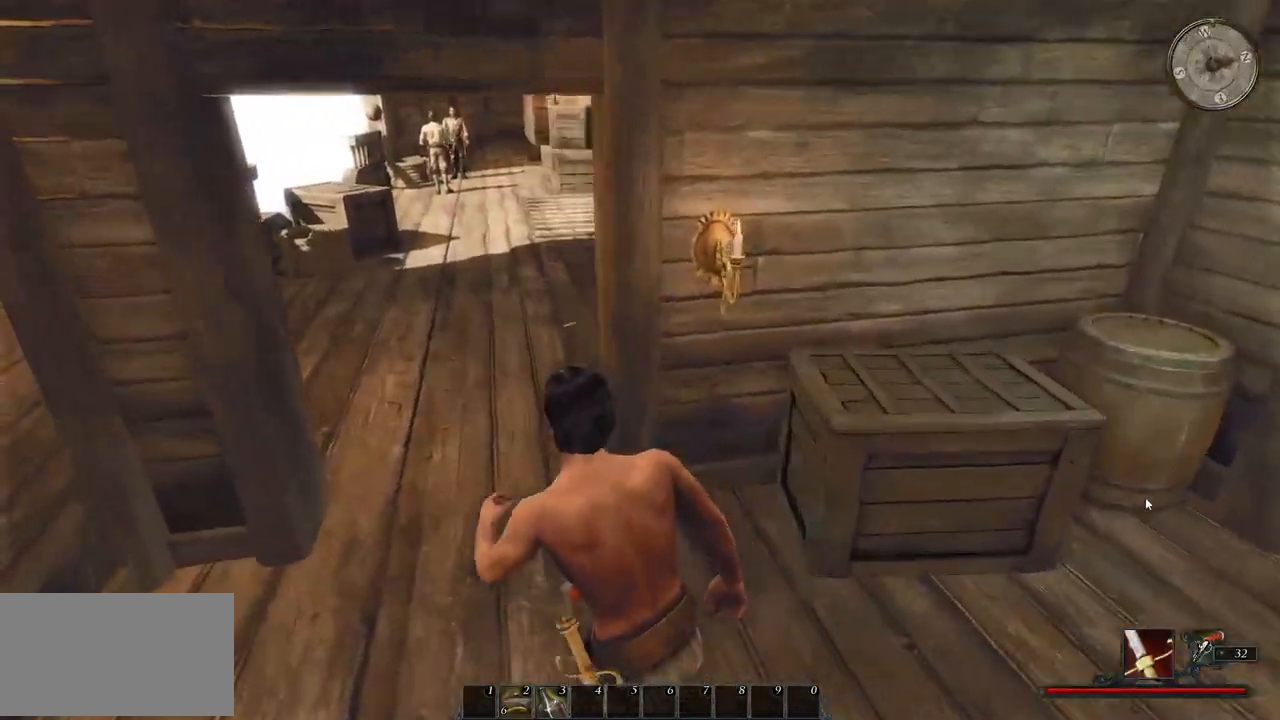
{"keys": ["shift", "w"], "mouse": [], "events": [[140, "a", "up"]]}
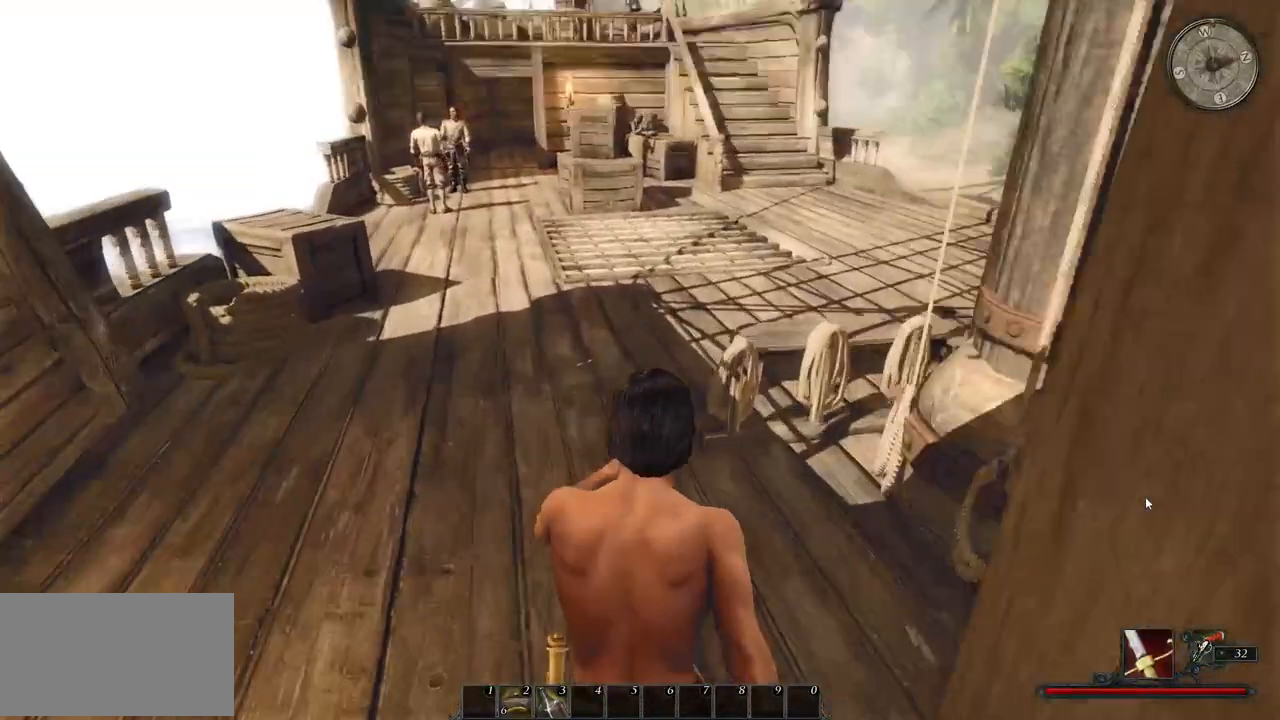
{"keys": ["shift", "w"], "mouse": [], "events": [[140, "a", "down"], [420, "a", "up"]]}
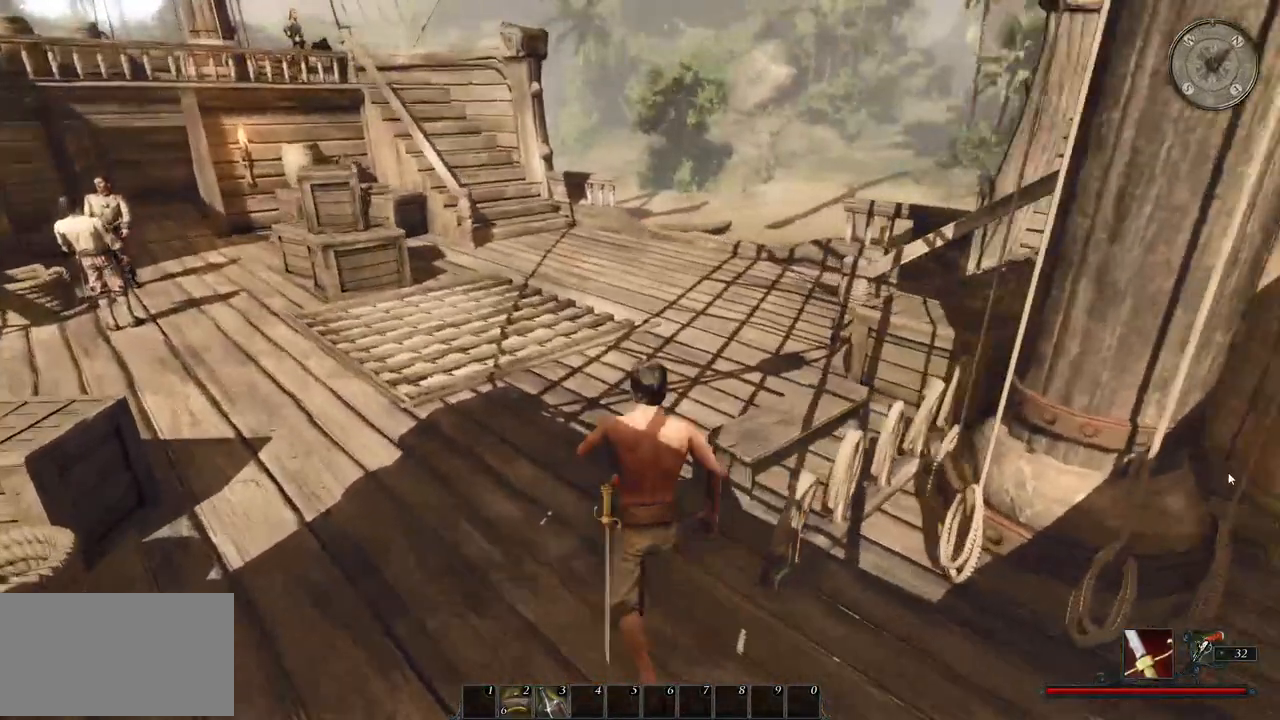
{"keys": ["shift", "w"], "mouse": [], "events": []}
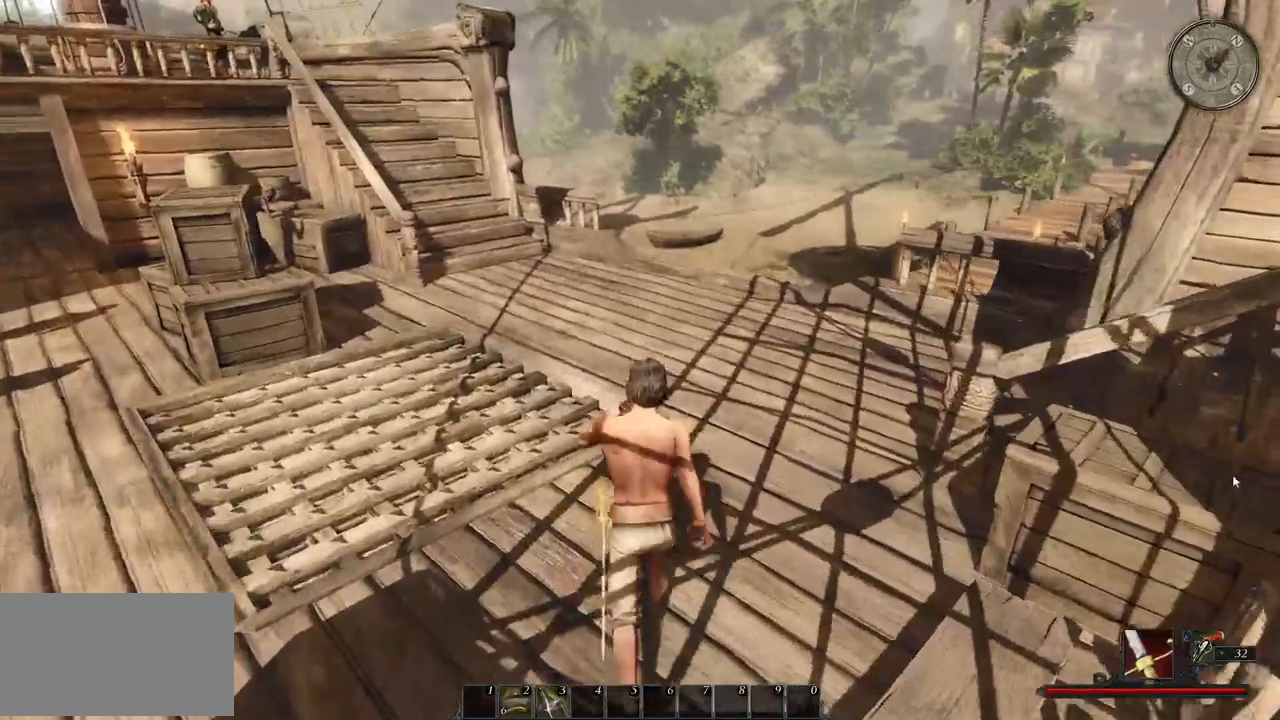
{"keys": ["shift", "w"], "mouse": [], "events": []}
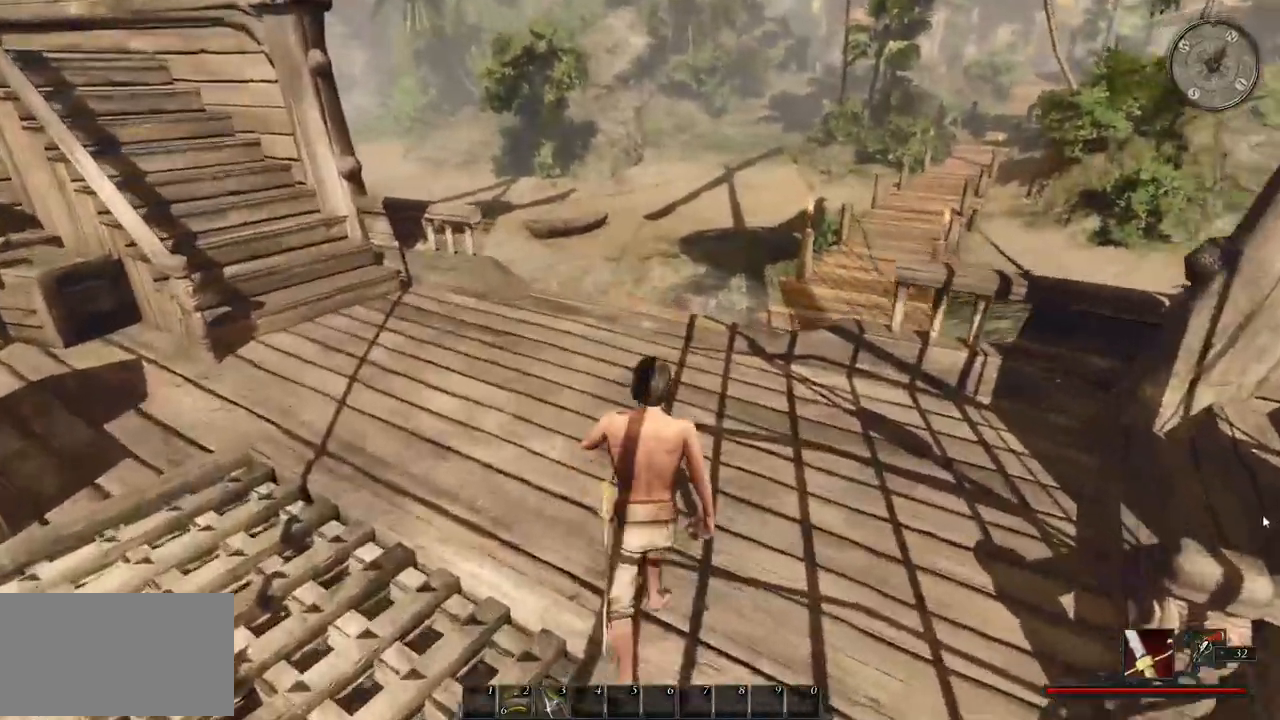
{"keys": ["a", "w"], "mouse": [], "events": [[340, "shift", "up"], [480, "a", "down"]]}
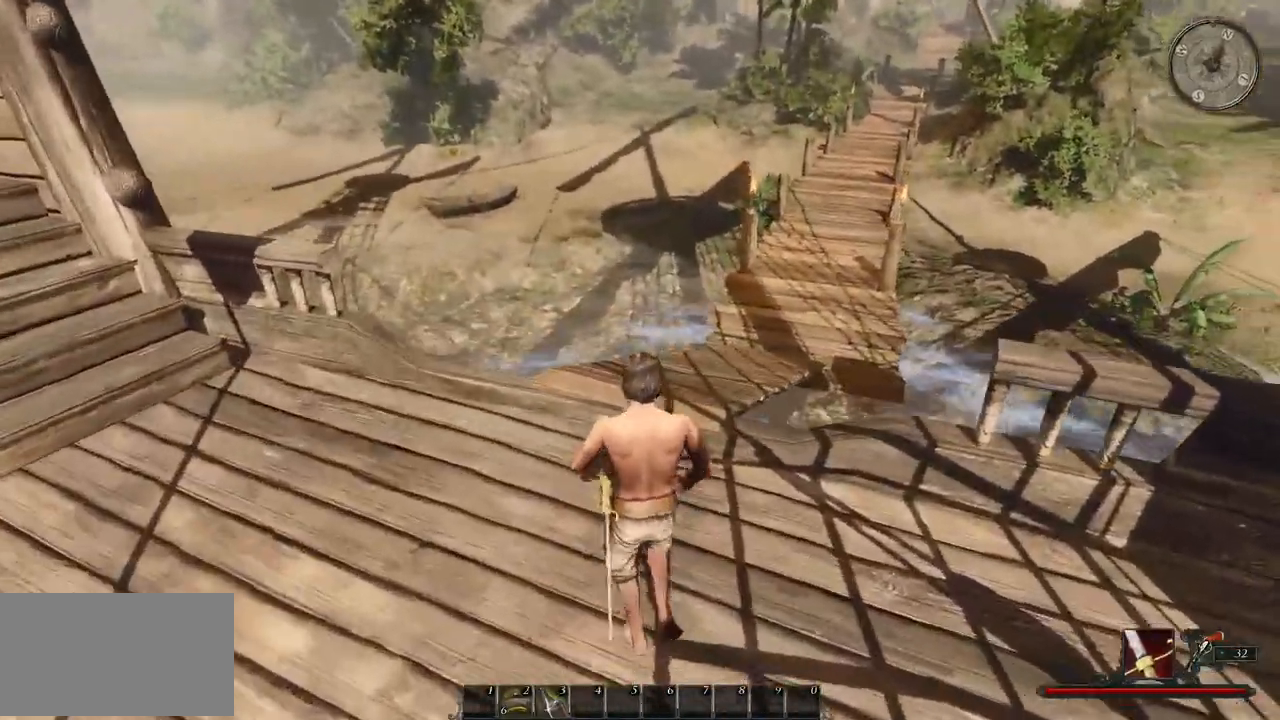
{"keys": ["w"], "mouse": [], "events": [[120, "a", "up"]]}
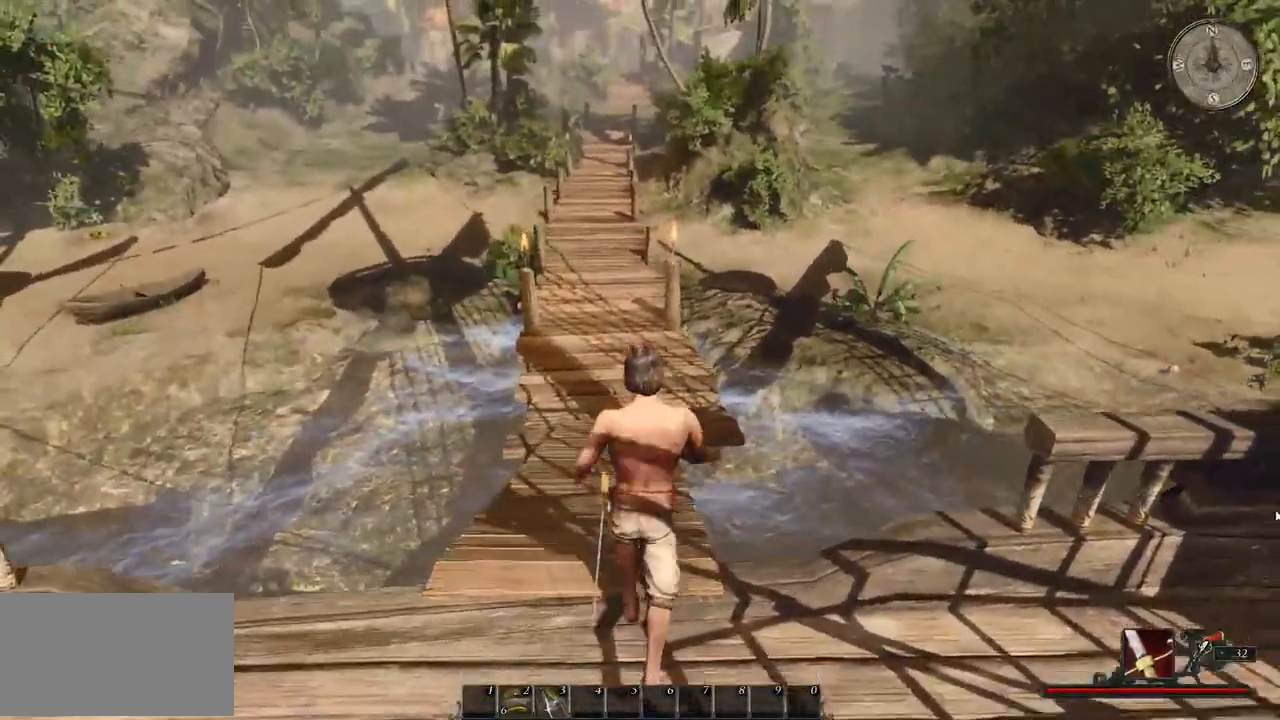
{"keys": ["w"], "mouse": [], "events": []}
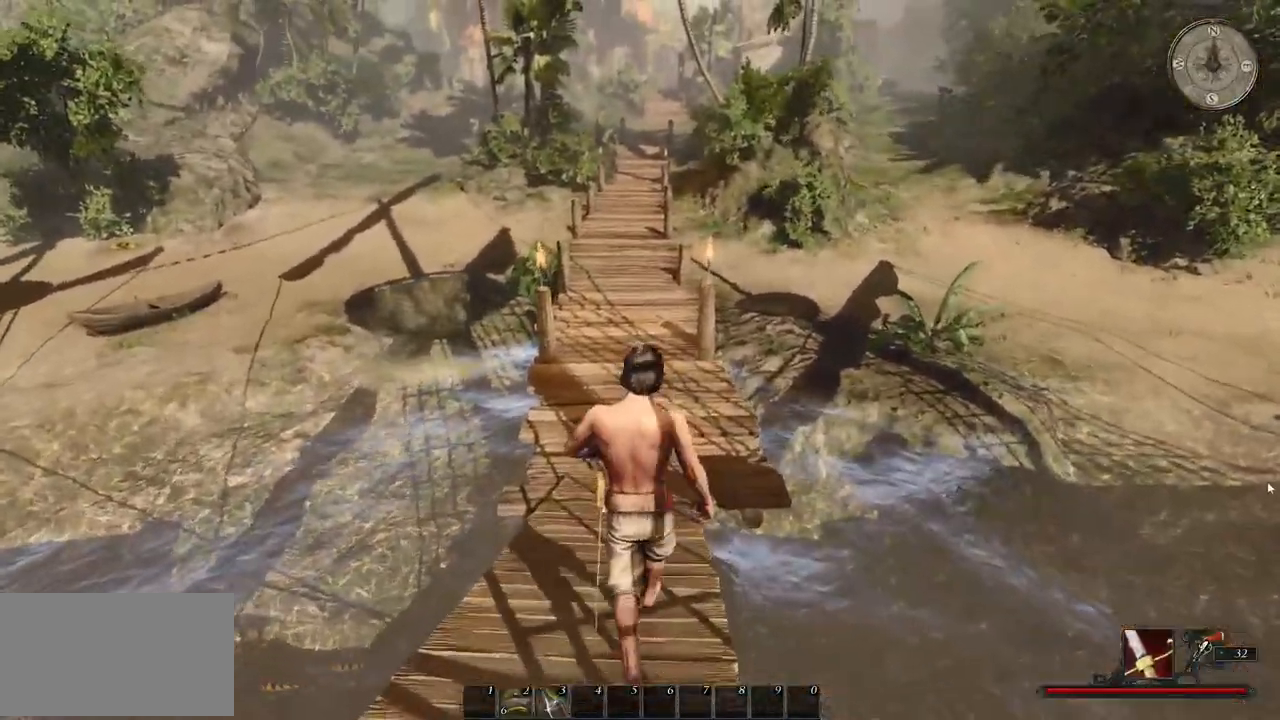
{"keys": ["w"], "mouse": [], "events": []}
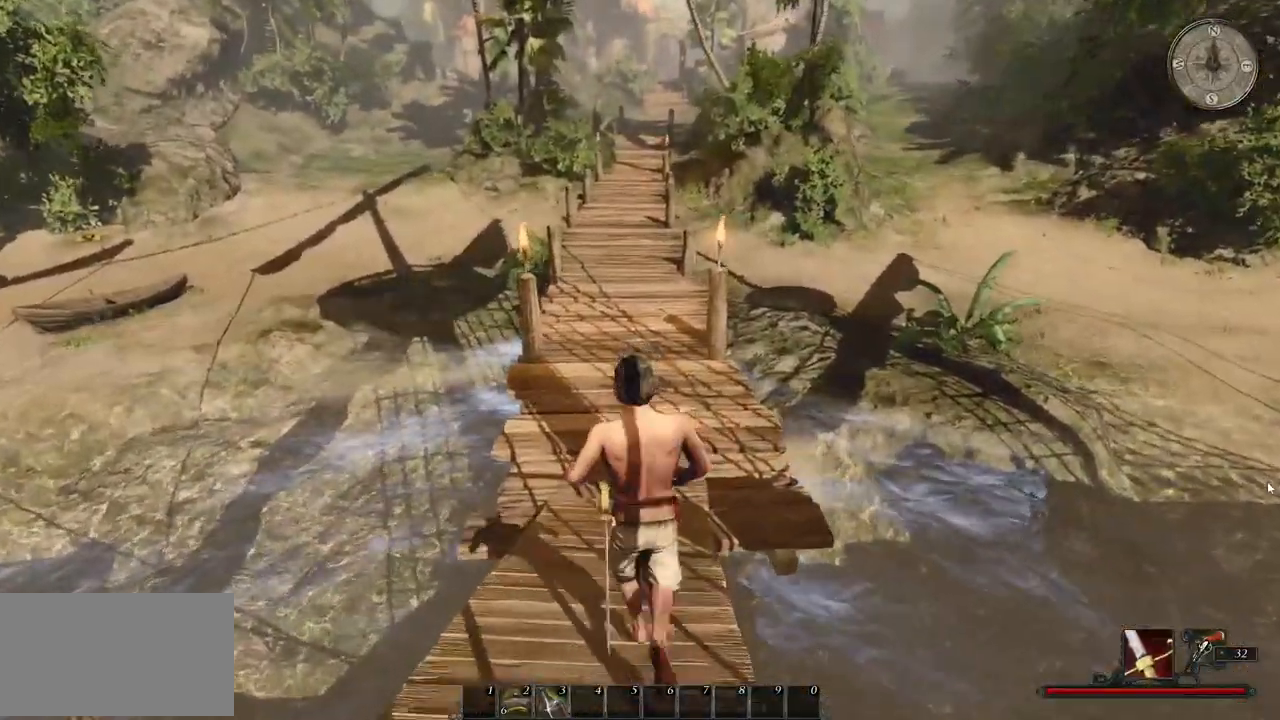
{"keys": ["w"], "mouse": [], "events": []}
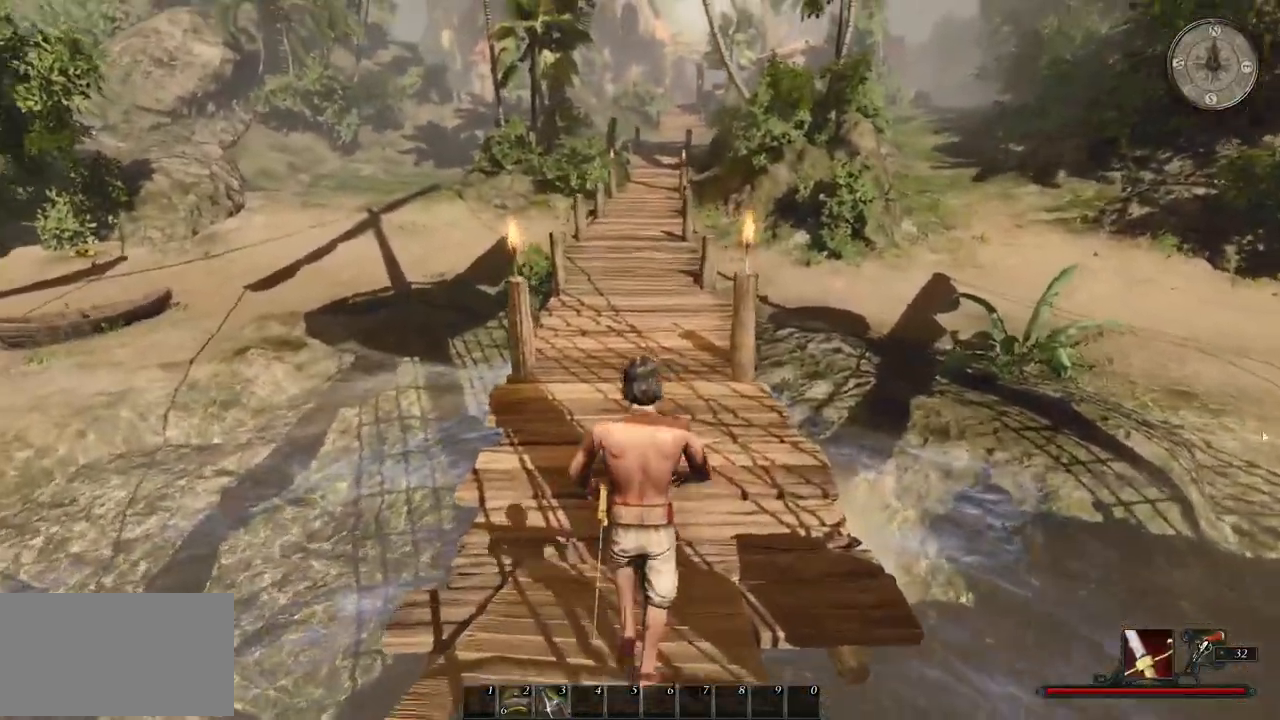
{"keys": ["w"], "mouse": [], "events": []}
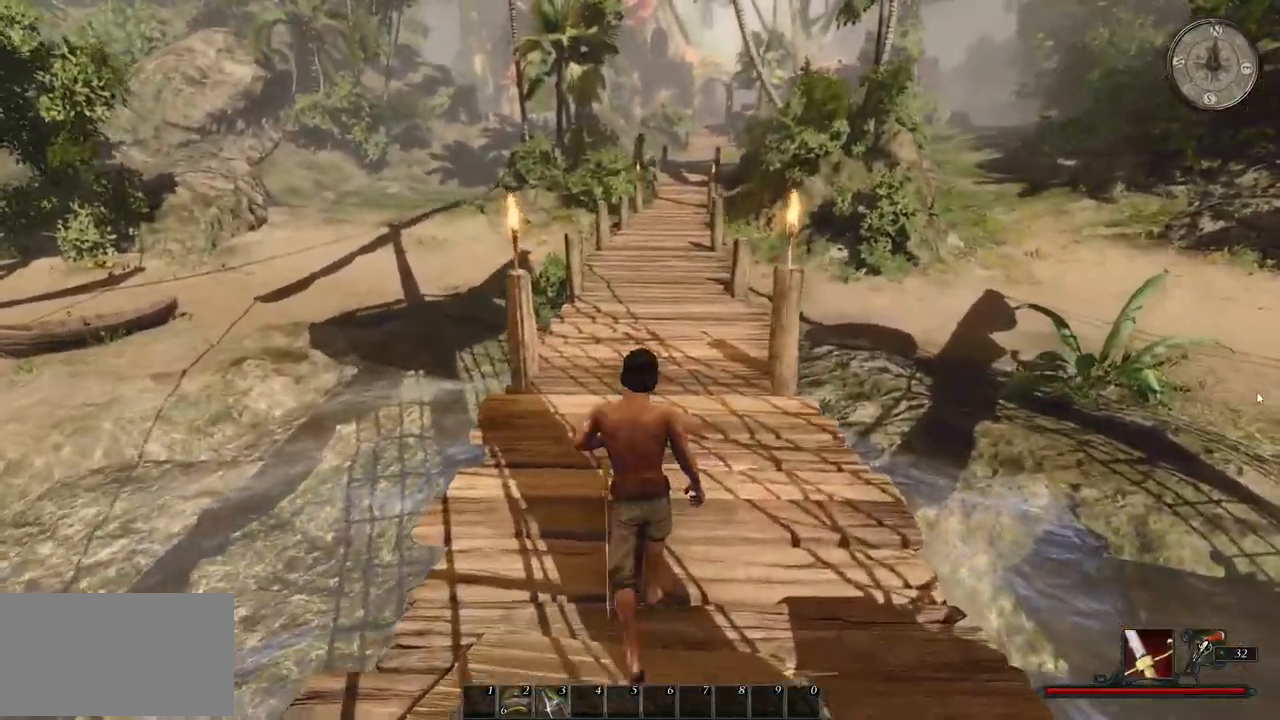
{"keys": ["d", "w"], "mouse": [], "events": [[40, "d", "down"]]}